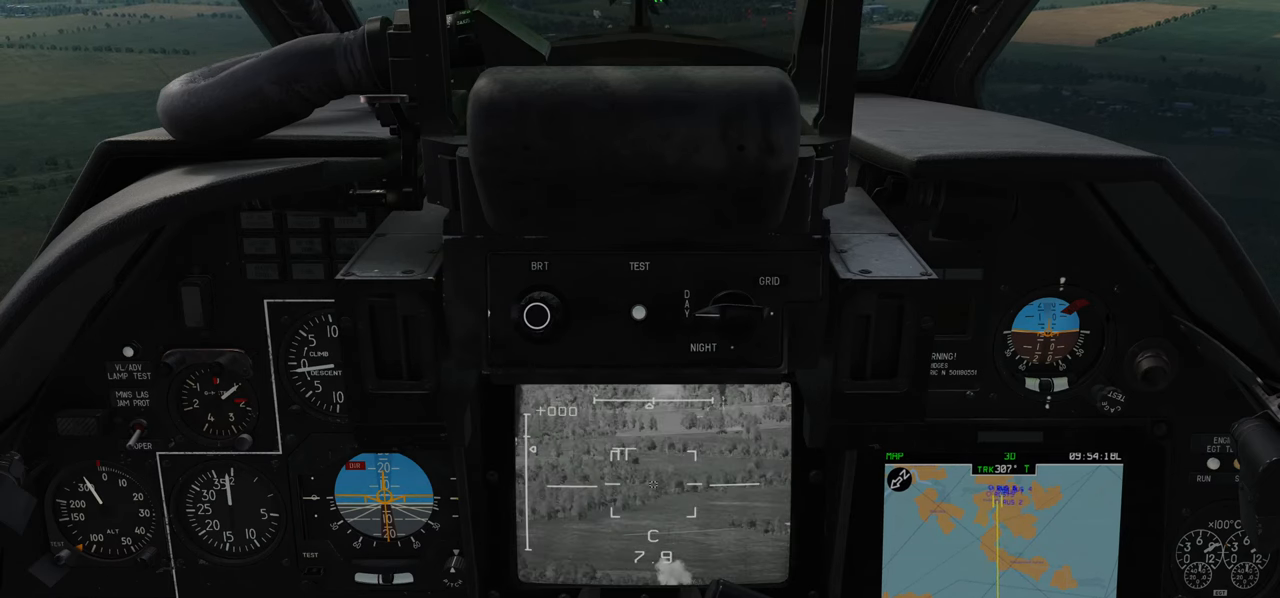
Gameplay with a controller (Xbox layout); each line is a JSON object with the inputs held at the frame after it. "events" lists button and stick changes between this image and that frame as [ms after this image, input, new state], when the widget could be followed in between.
{"buttons": ["L1"], "left_stick": "center", "right_stick": "center", "events": []}
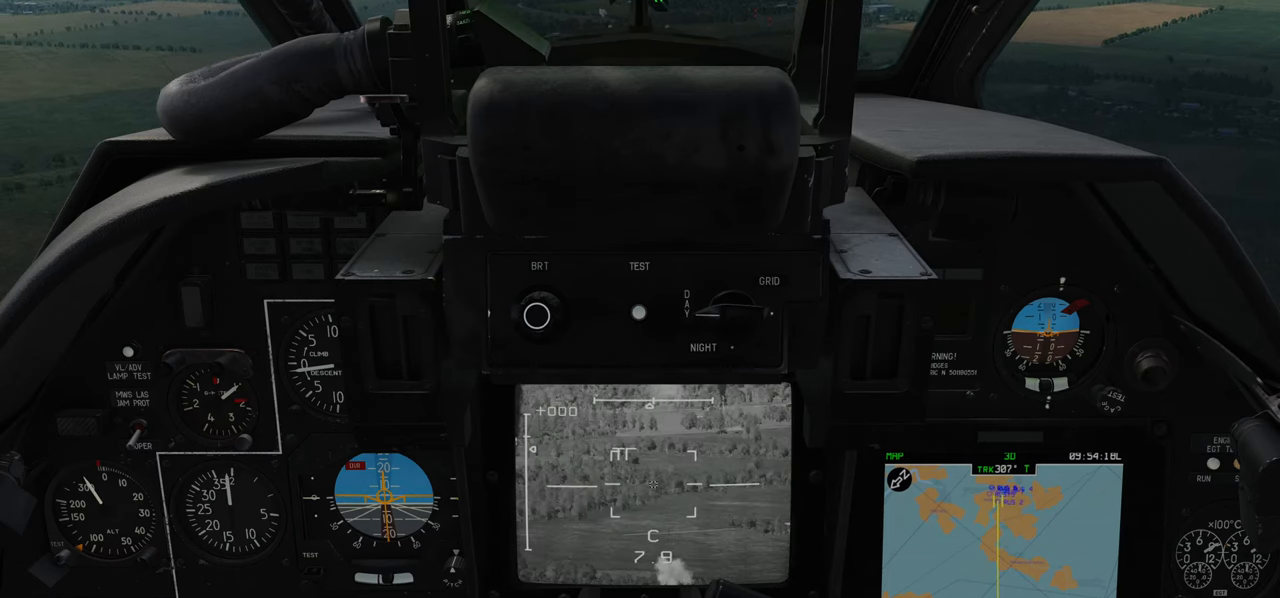
{"buttons": ["L1"], "left_stick": "center", "right_stick": "down", "events": [[83, "right_stick", "down"]]}
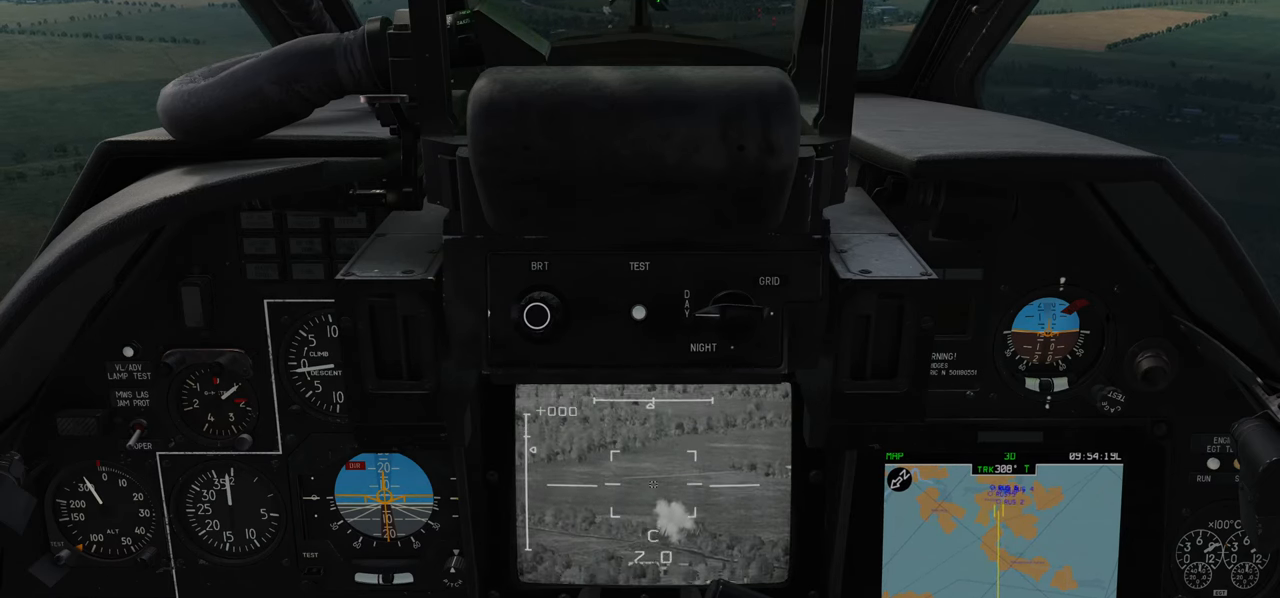
{"buttons": ["L1"], "left_stick": "center", "right_stick": "center", "events": [[200, "right_stick", "down-right"], [350, "right_stick", "center"]]}
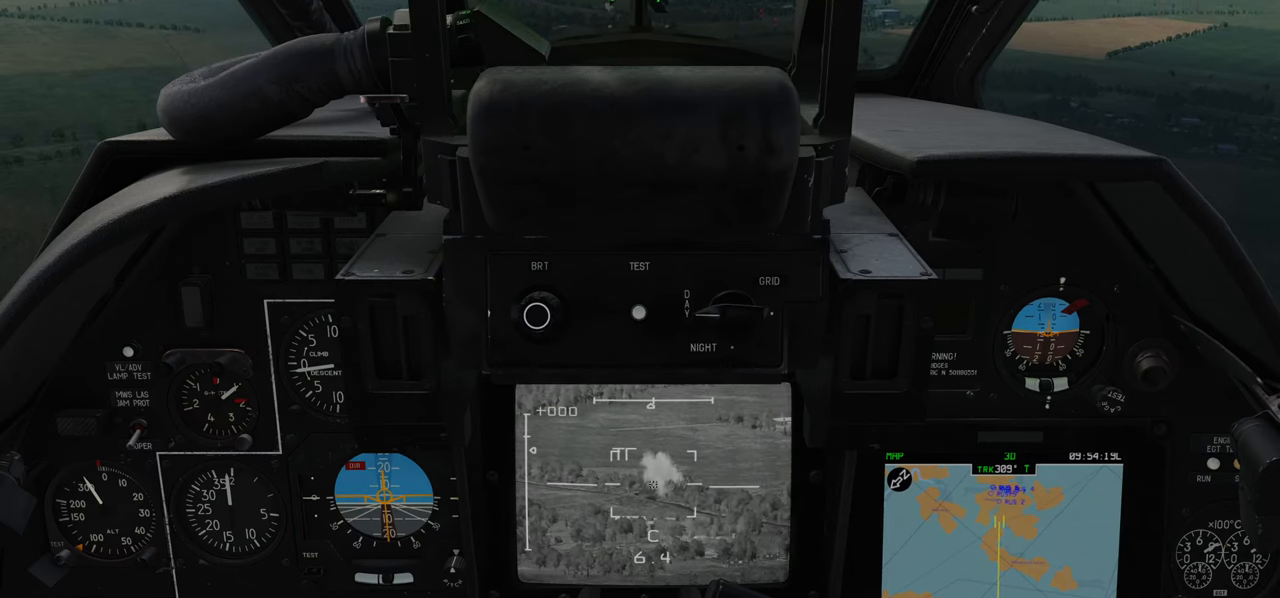
{"buttons": ["Y", "L1"], "left_stick": "center", "right_stick": "center", "events": [[33, "right_stick", "down-right"], [250, "right_stick", "center"], [483, "Y", "down"]]}
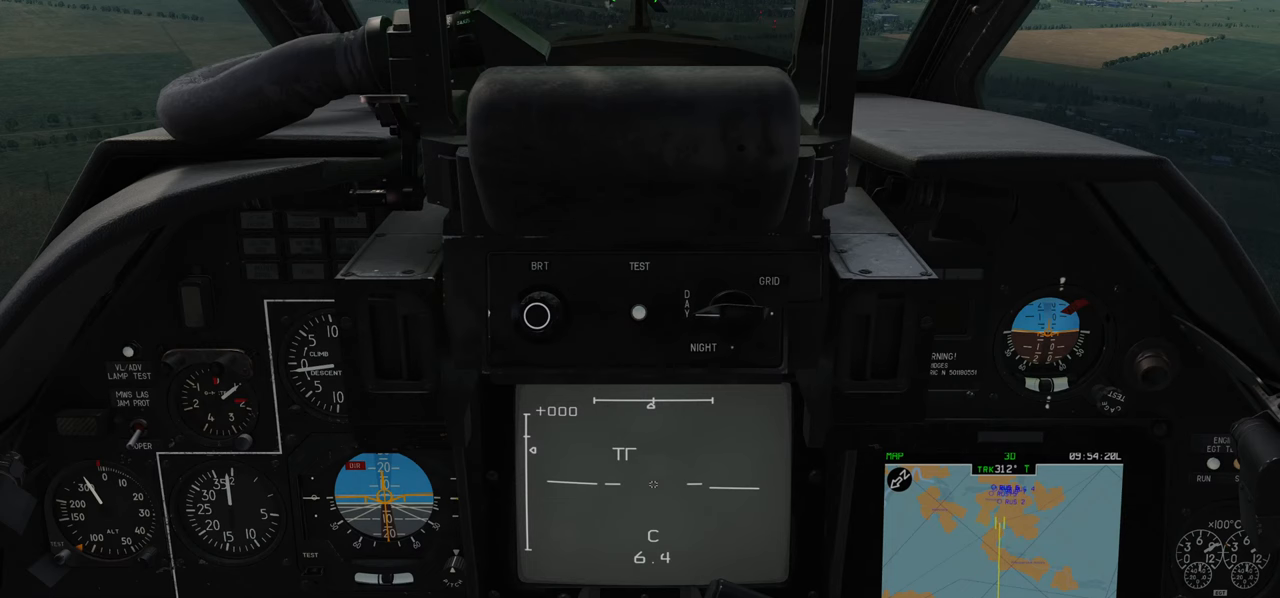
{"buttons": ["L1"], "left_stick": "center", "right_stick": "center", "events": [[17, "Y", "up"]]}
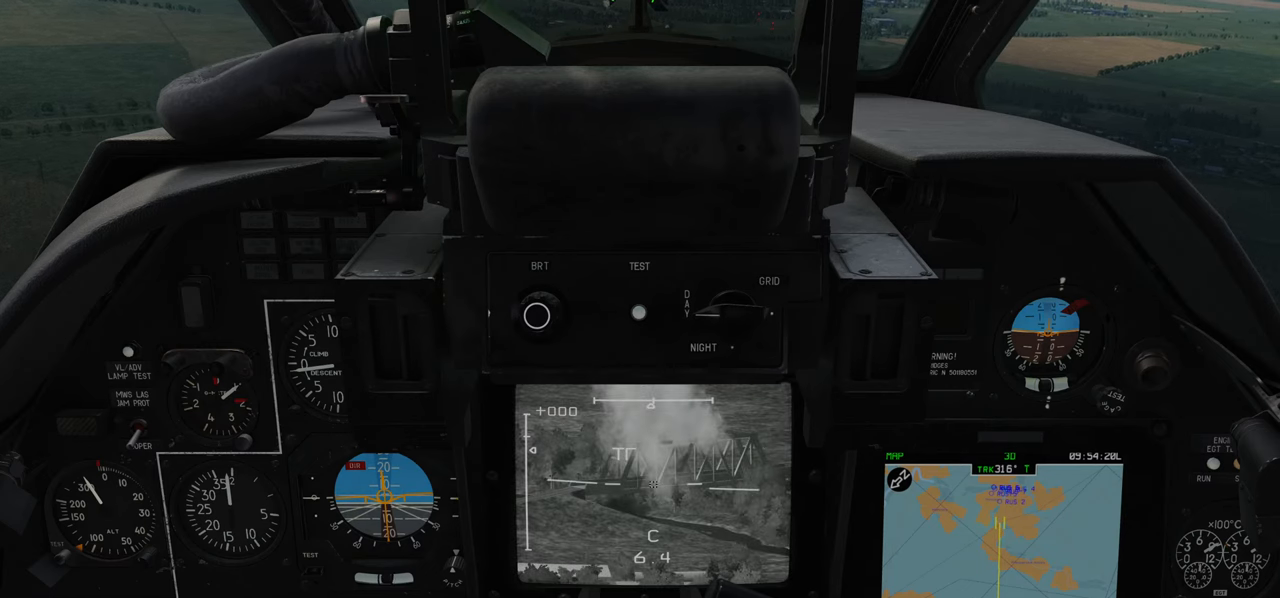
{"buttons": ["A", "L1"], "left_stick": "center", "right_stick": "center", "events": [[433, "A", "down"]]}
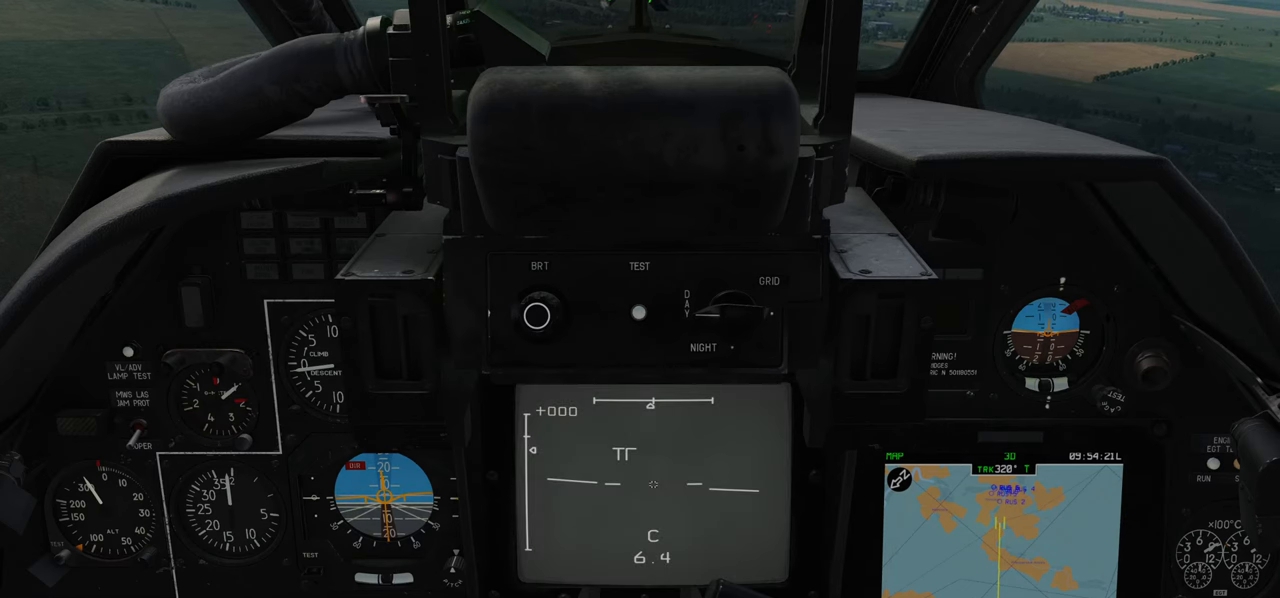
{"buttons": ["L1"], "left_stick": "center", "right_stick": "up", "events": [[67, "A", "up"], [483, "right_stick", "up"]]}
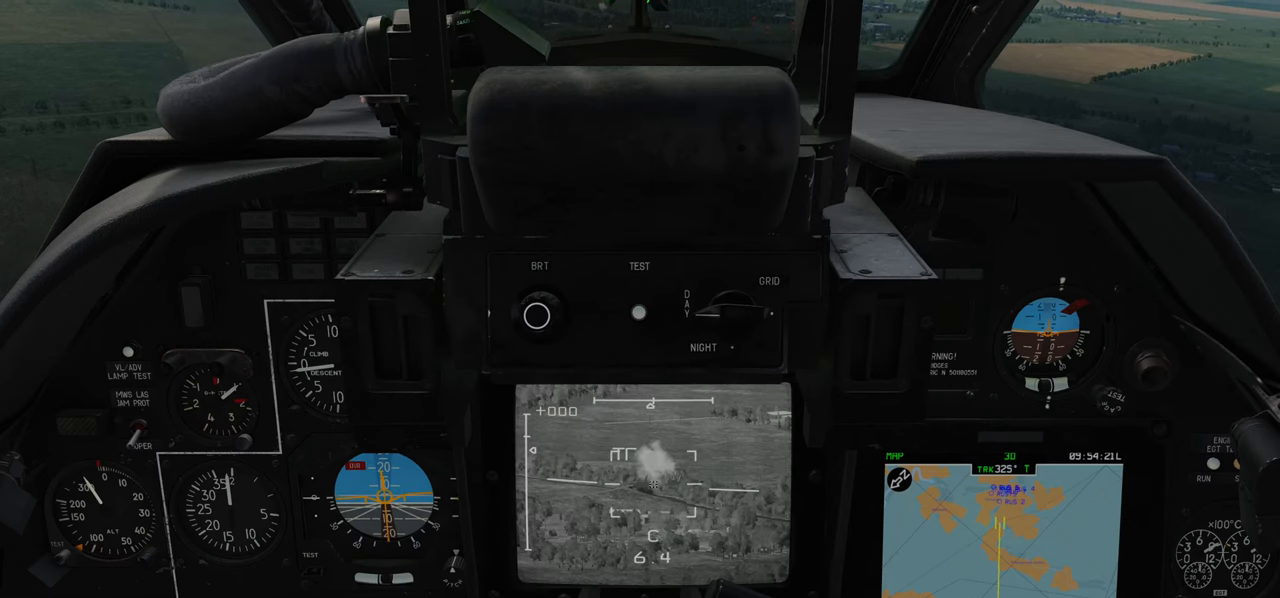
{"buttons": ["L1"], "left_stick": "center", "right_stick": "up-right", "events": [[117, "right_stick", "up-right"]]}
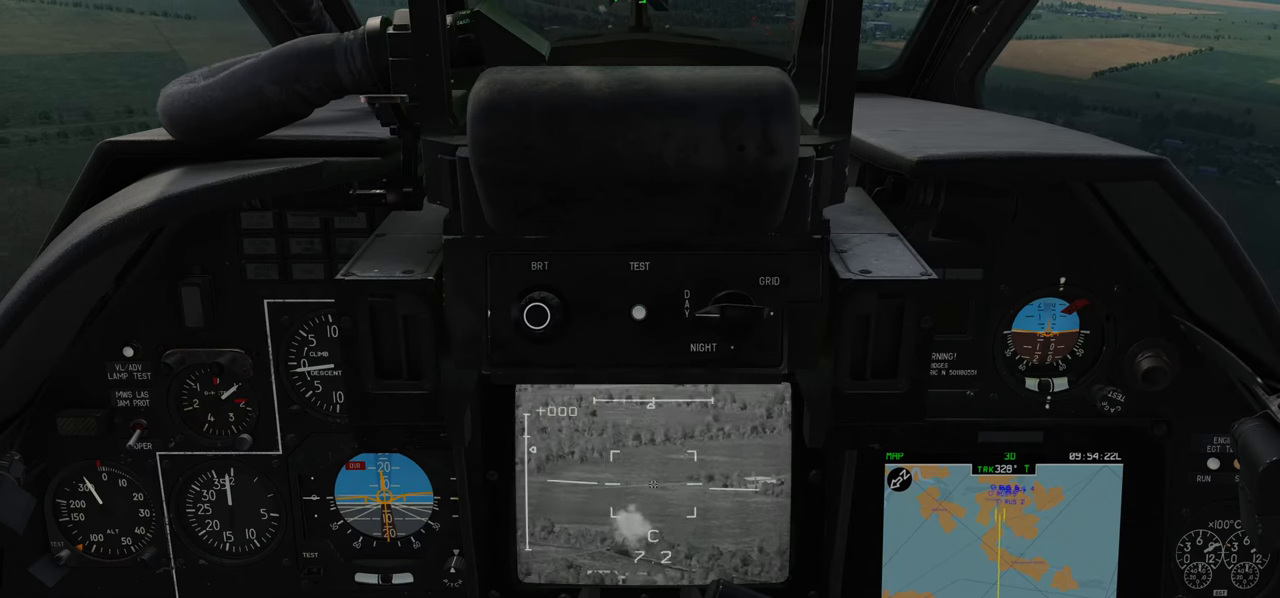
{"buttons": ["L1"], "left_stick": "center", "right_stick": "up-right", "events": []}
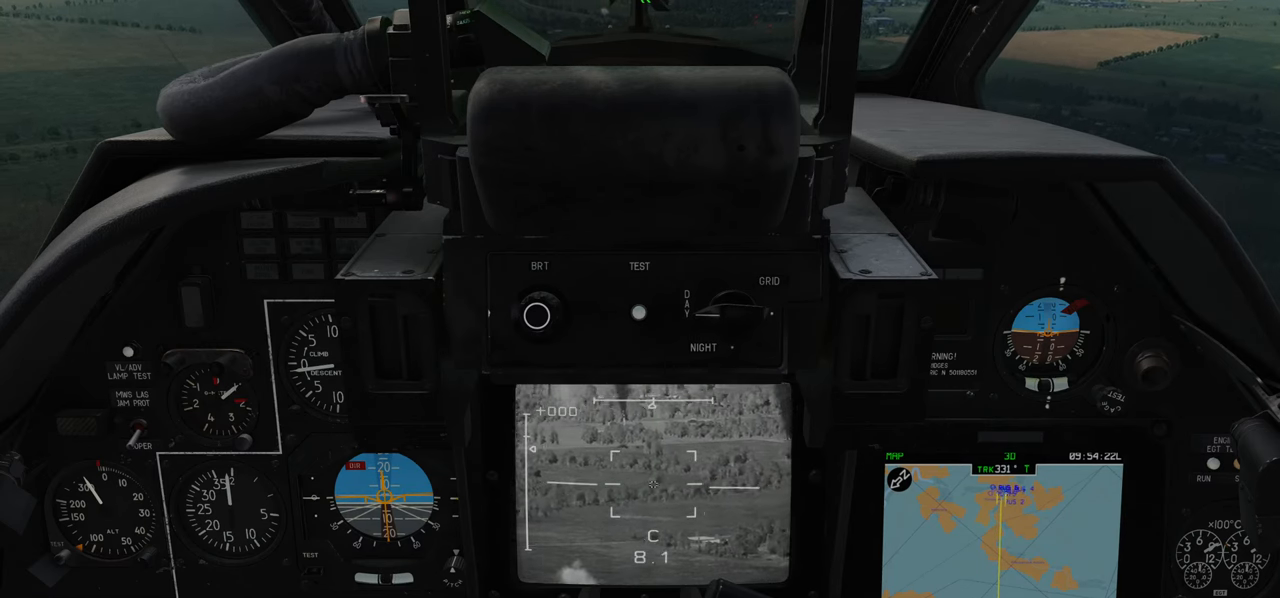
{"buttons": ["L1"], "left_stick": "center", "right_stick": "up-right", "events": [[33, "right_stick", "right"], [167, "right_stick", "up-right"]]}
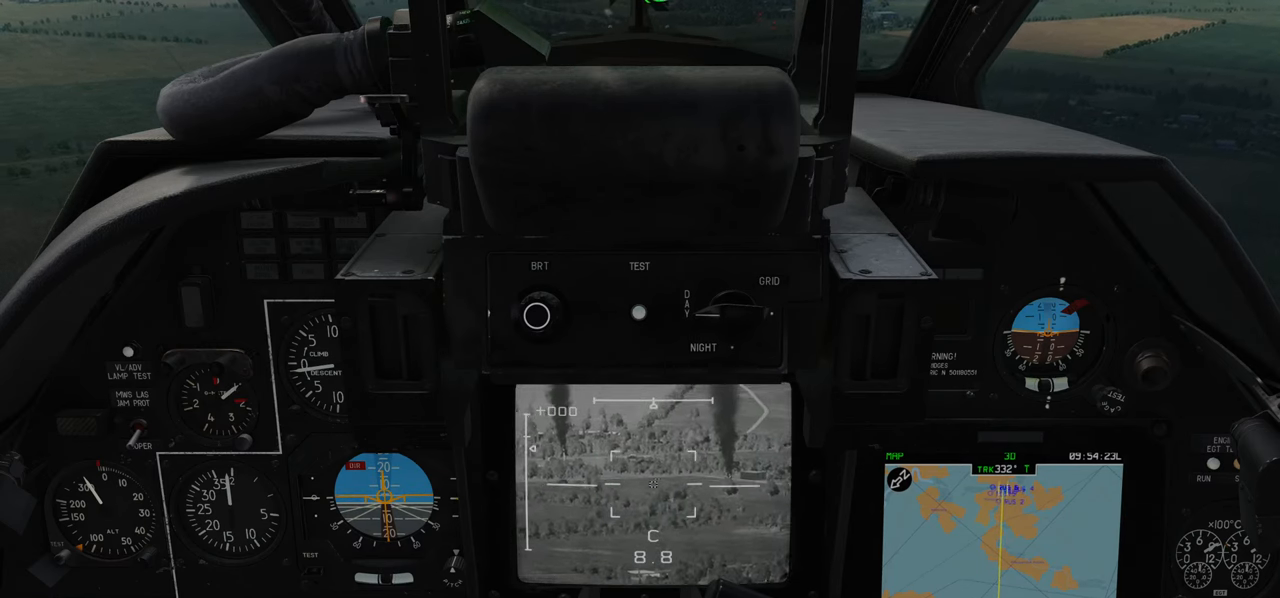
{"buttons": ["L1"], "left_stick": "center", "right_stick": "right", "events": [[83, "right_stick", "center"], [267, "right_stick", "right"]]}
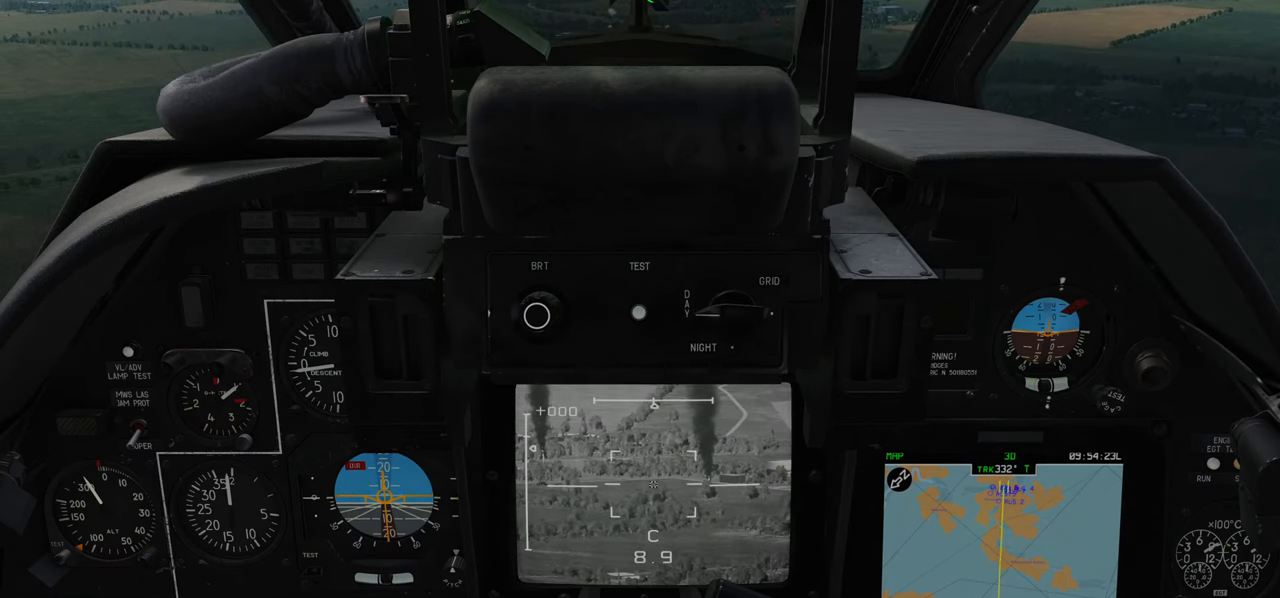
{"buttons": ["L1"], "left_stick": "center", "right_stick": "left", "events": [[50, "right_stick", "center"], [333, "right_stick", "down-left"], [483, "right_stick", "left"]]}
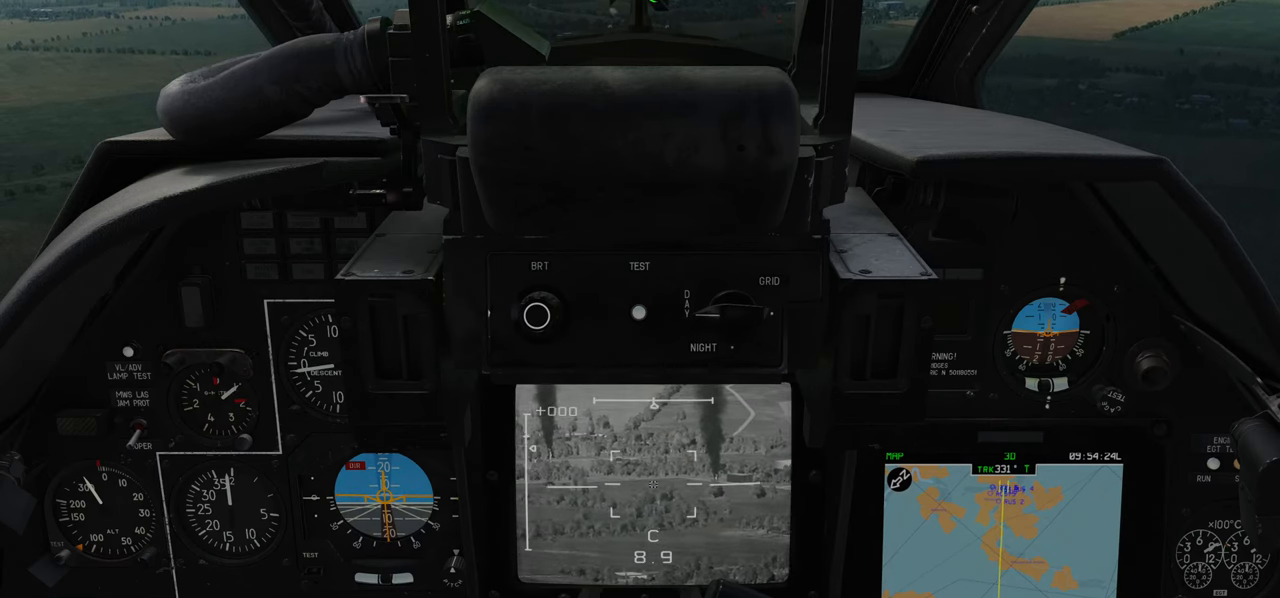
{"buttons": ["L1"], "left_stick": "center", "right_stick": "left", "events": []}
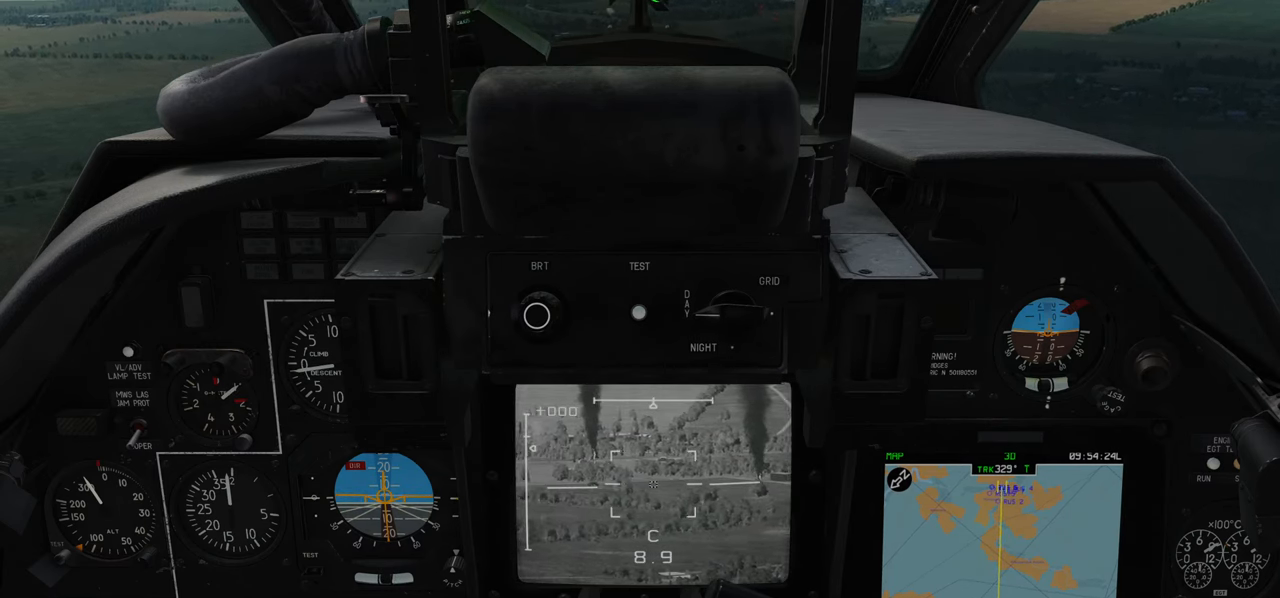
{"buttons": ["L1"], "left_stick": "center", "right_stick": "center", "events": [[417, "right_stick", "center"]]}
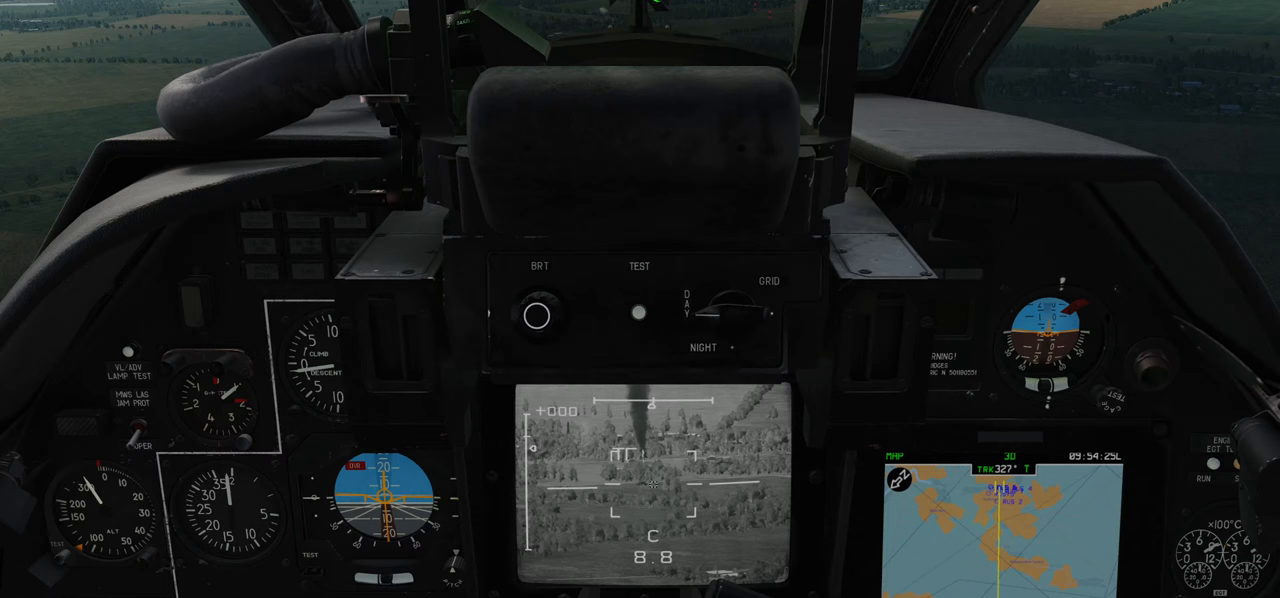
{"buttons": ["L1"], "left_stick": "center", "right_stick": "center", "events": [[17, "Y", "down"], [133, "Y", "up"]]}
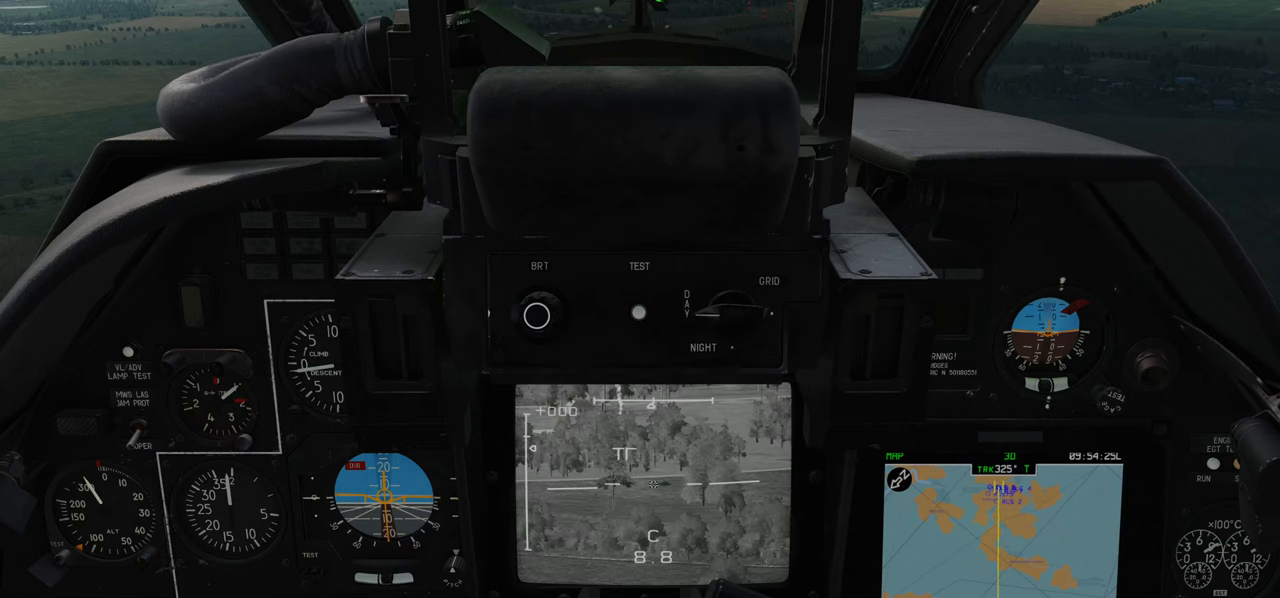
{"buttons": ["L1"], "left_stick": "center", "right_stick": "center", "events": [[67, "right_stick", "right"], [317, "right_stick", "center"]]}
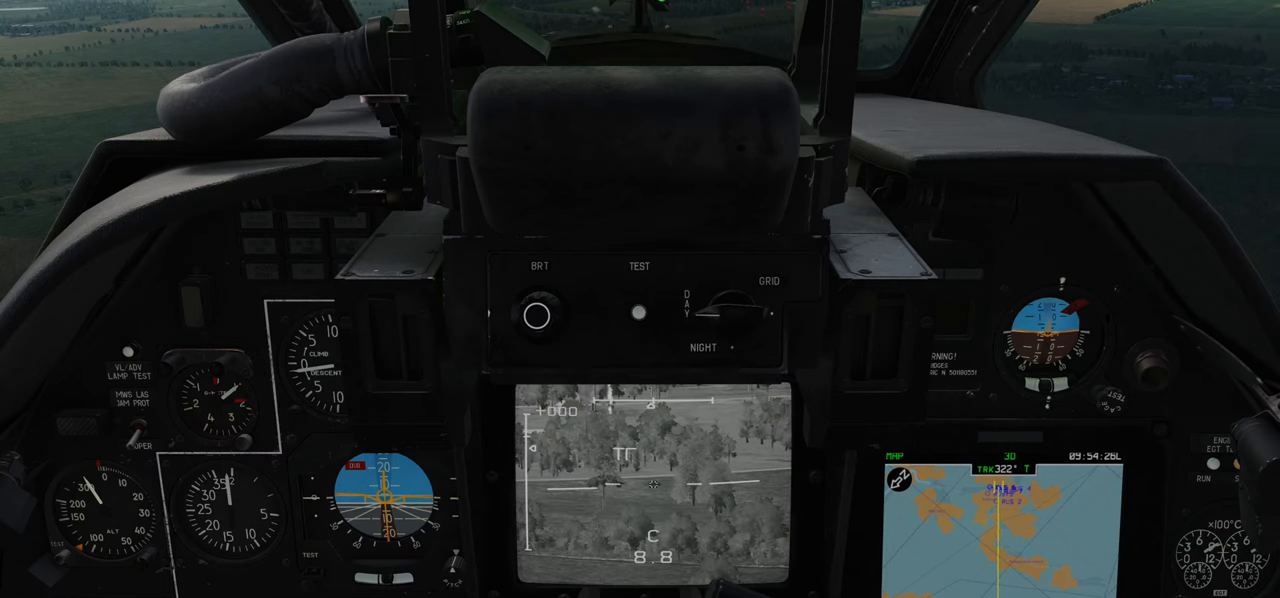
{"buttons": [], "left_stick": "center", "right_stick": "center", "events": [[133, "R3", "down"], [233, "R3", "up"], [500, "L1", "up"]]}
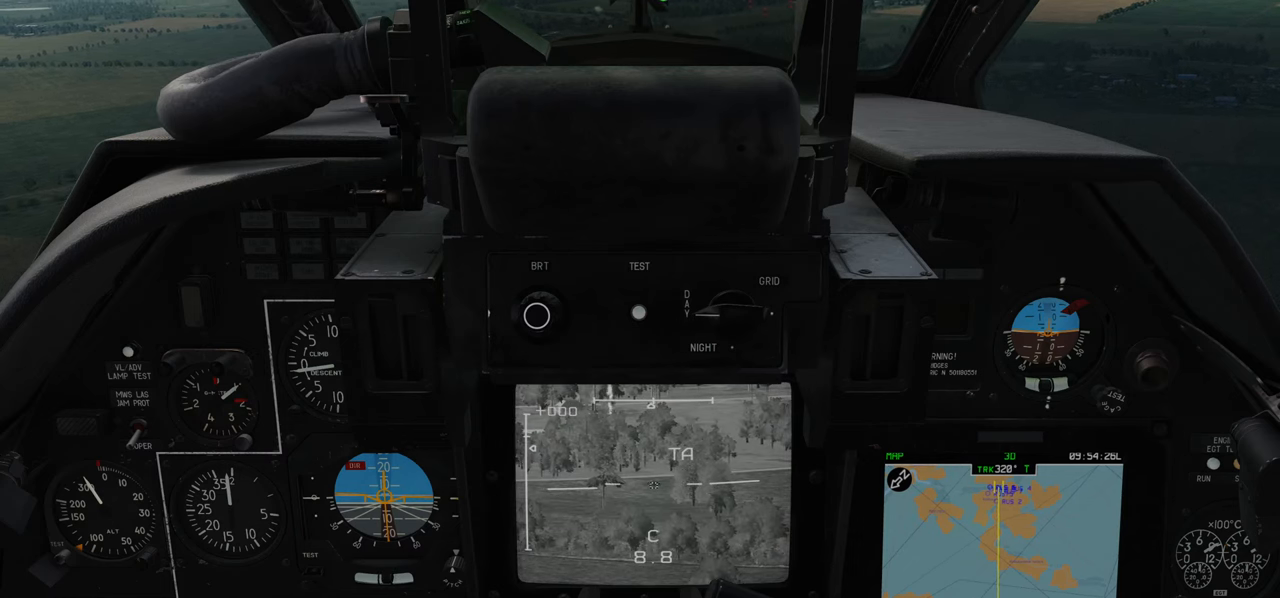
{"buttons": [], "left_stick": "center", "right_stick": "center", "events": []}
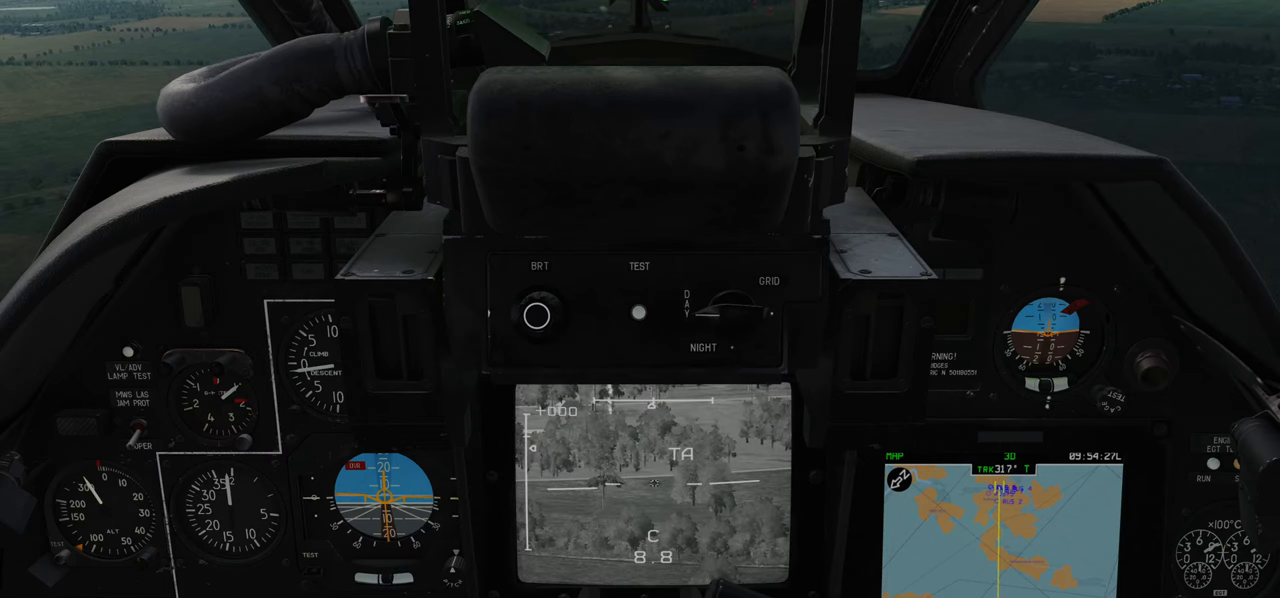
{"buttons": [], "left_stick": "center", "right_stick": "up", "events": [[383, "right_stick", "up"]]}
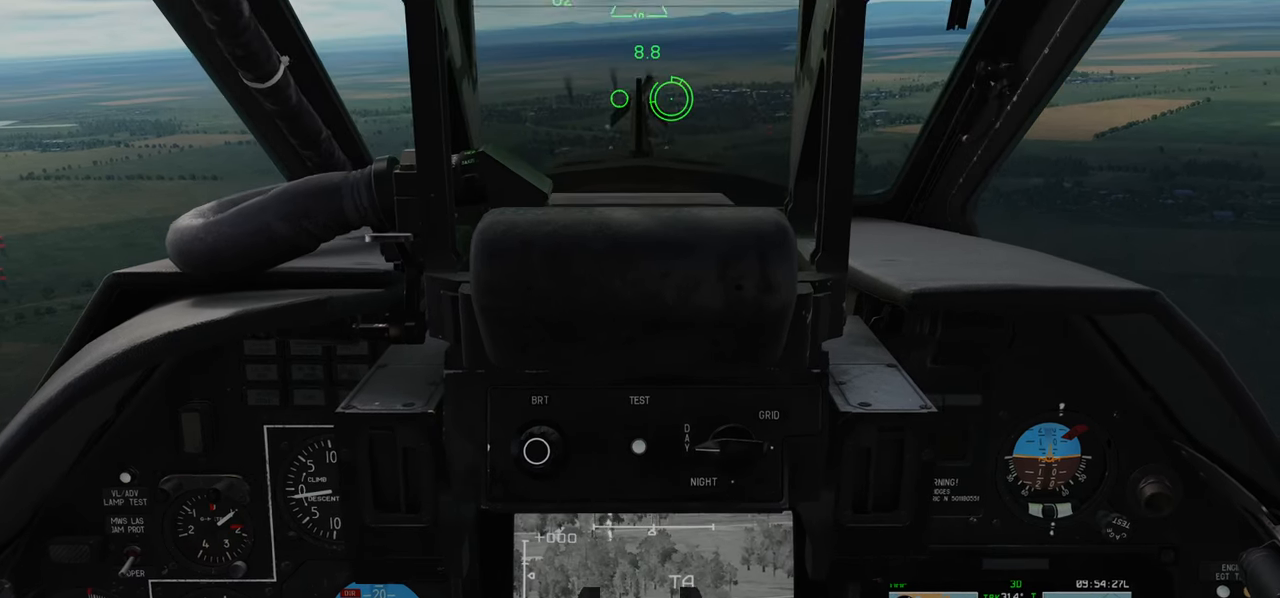
{"buttons": ["R2"], "left_stick": "center", "right_stick": "center", "events": [[50, "R2", "down"], [50, "right_stick", "center"]]}
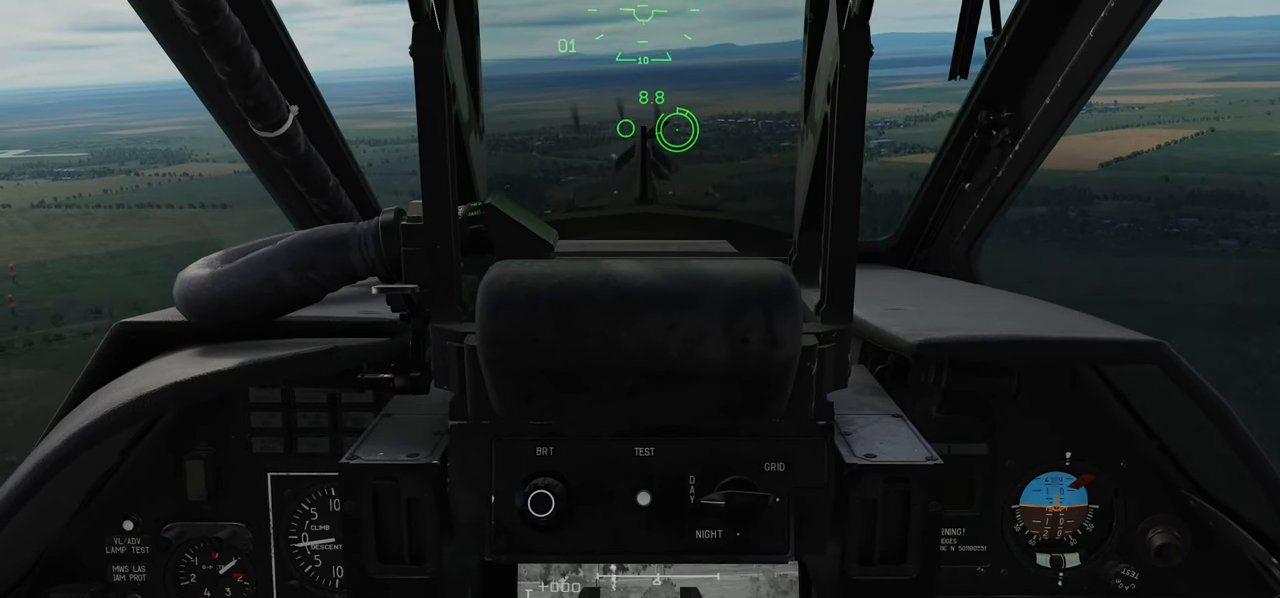
{"buttons": ["R2"], "left_stick": "center", "right_stick": "center", "events": []}
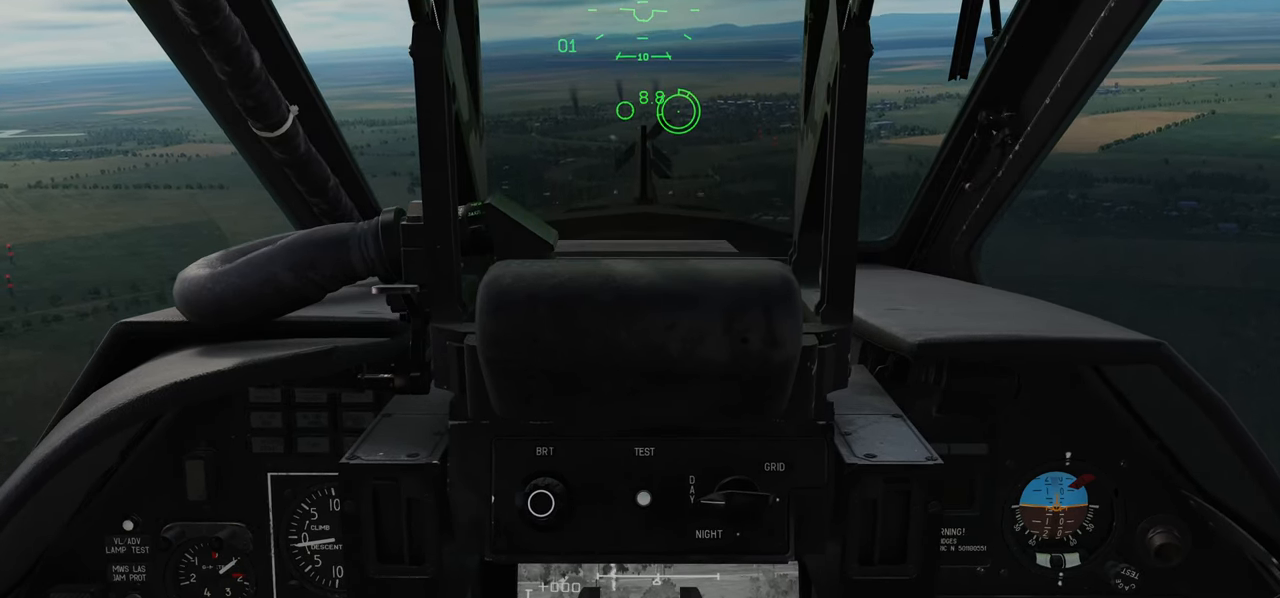
{"buttons": ["R2"], "left_stick": "center", "right_stick": "center", "events": []}
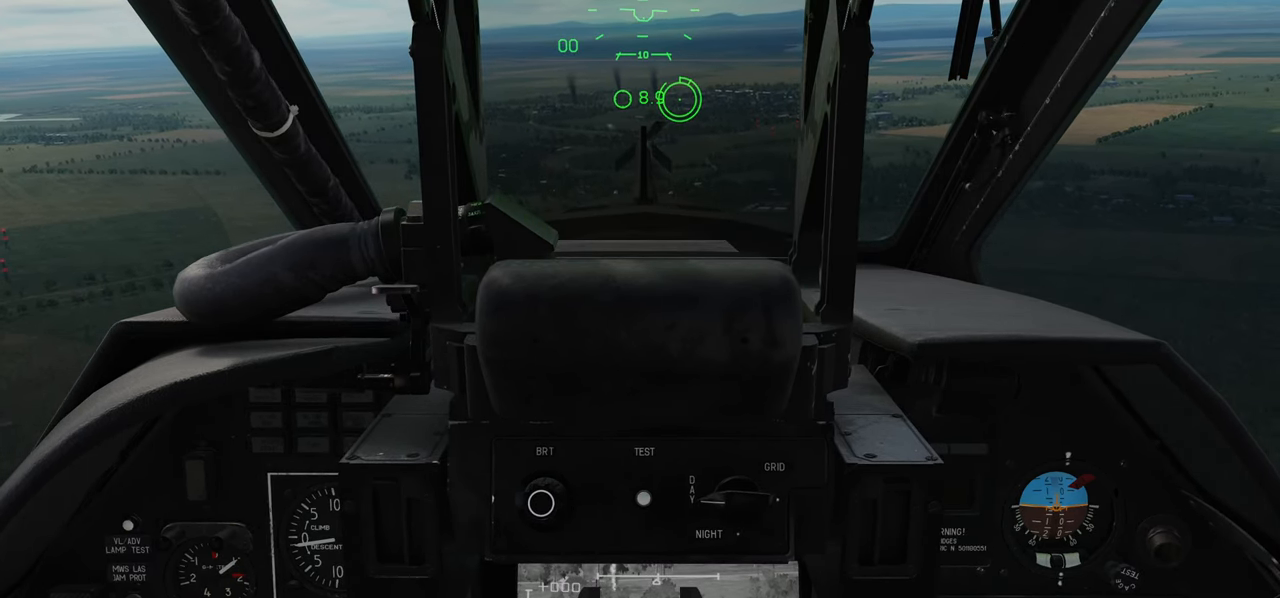
{"buttons": ["R2"], "left_stick": "center", "right_stick": "center", "events": []}
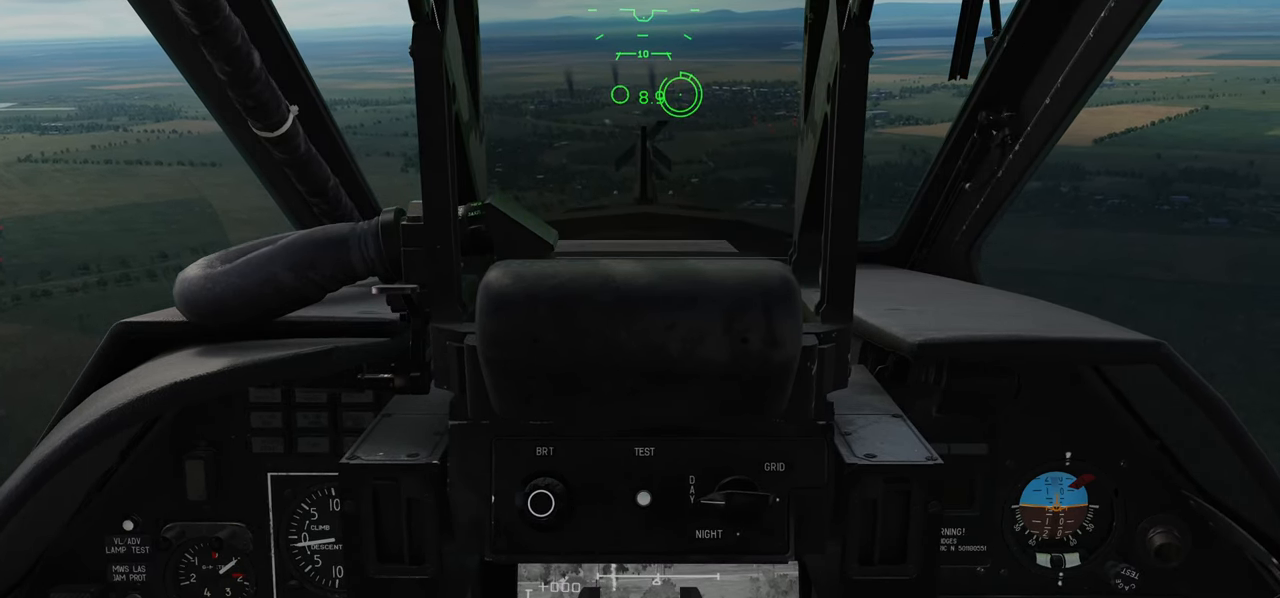
{"buttons": ["R2"], "left_stick": "center", "right_stick": "center", "events": []}
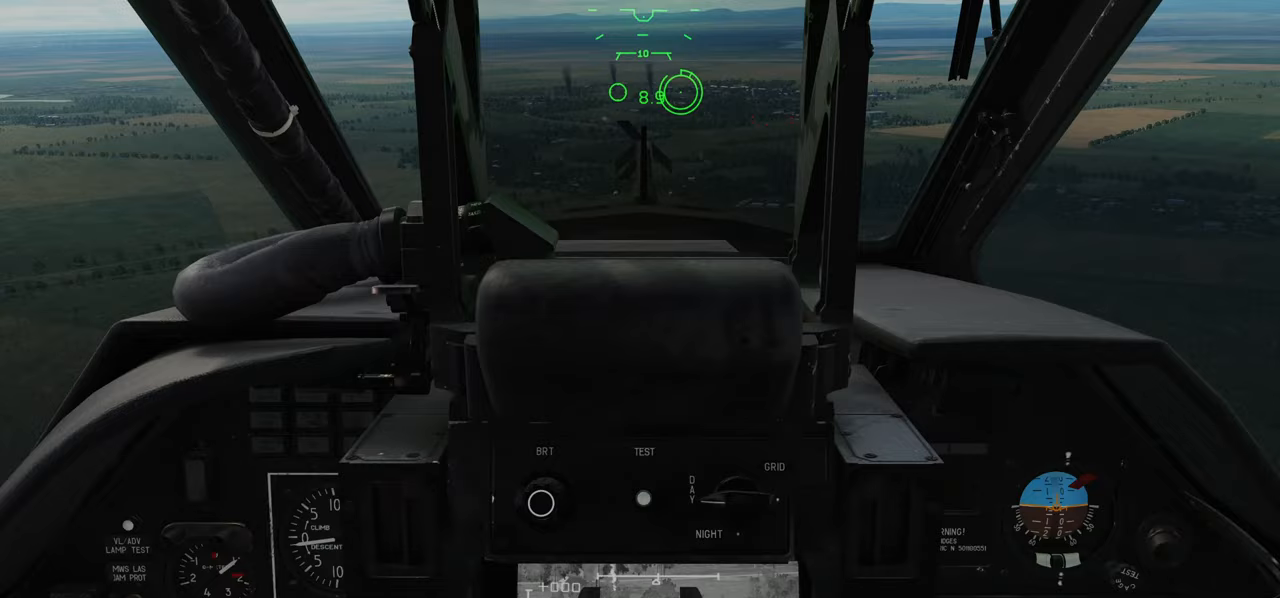
{"buttons": [], "left_stick": "center", "right_stick": "center", "events": [[100, "R2", "up"]]}
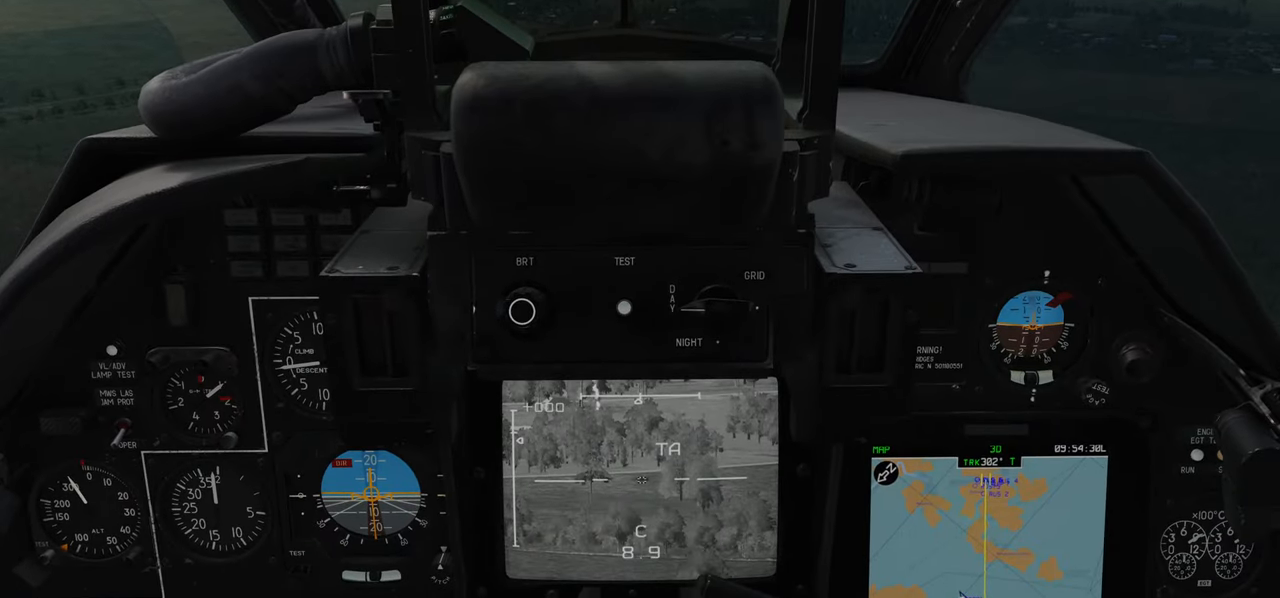
{"buttons": [], "left_stick": "center", "right_stick": "center", "events": []}